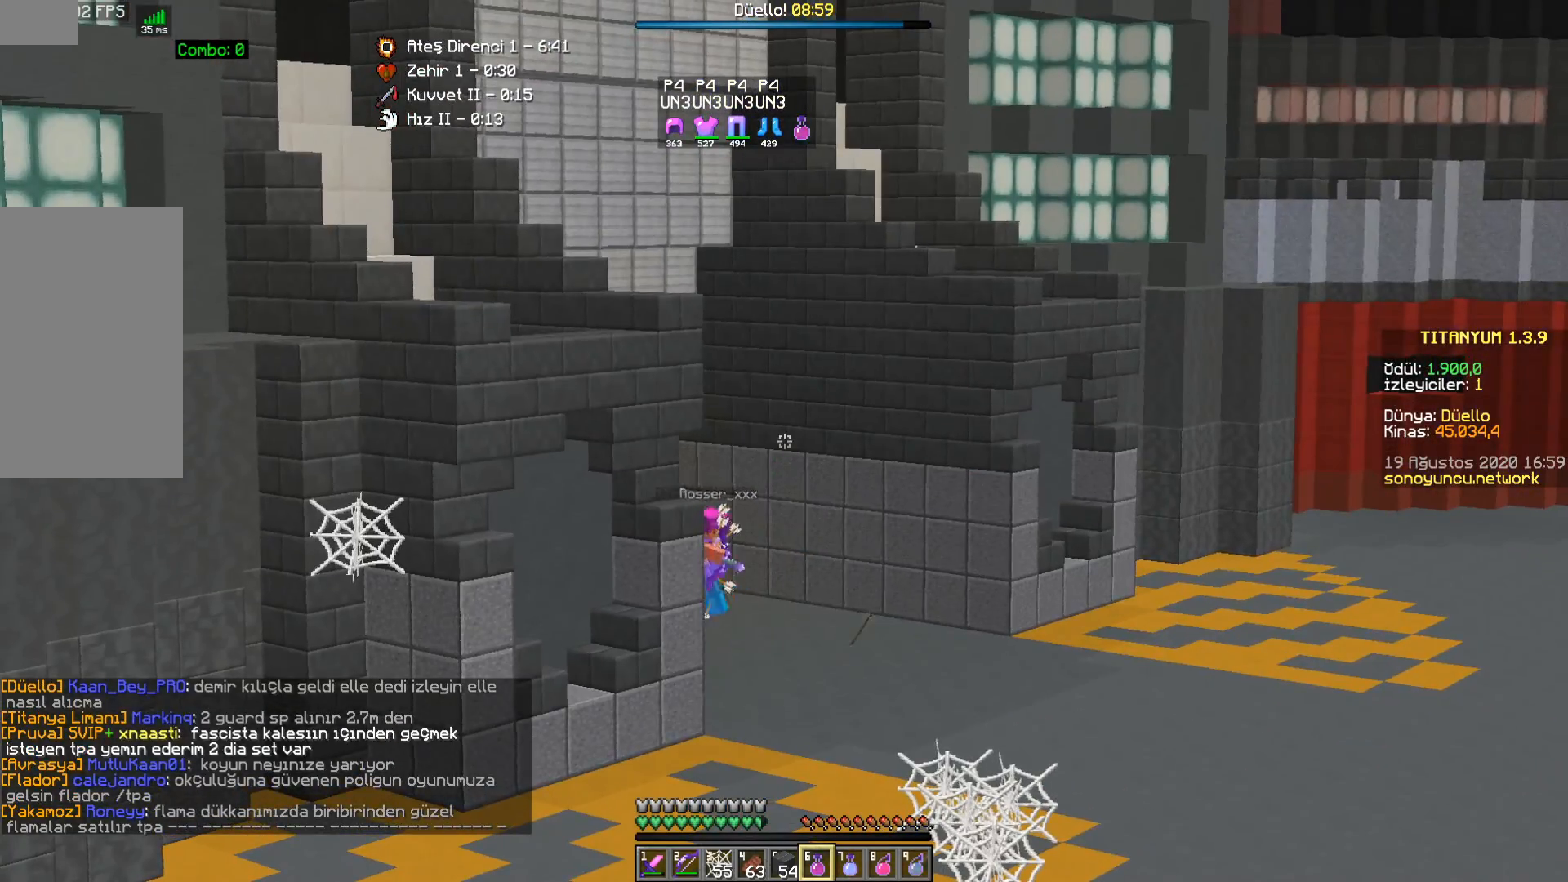
Gameplay with keyboard and mouse; each line is a JSON object with the keys and mouse buttons held at the frame after it. "events" lists presses ("down") and releases ("up") of "a", "d", "s", "space", "w", "mouse_left" and "mouse_right" between this image and that frame as [ms after this image, input, new state], when the widget could be followed in between. "mouse_left", "mouse_right" = the "left", "right" buttons of the "mouse" list. No other keys are recorded. Fast repeated clicks can show as one long hold. Mouse movement is not recorded.
{"keys": [], "mouse": [], "events": []}
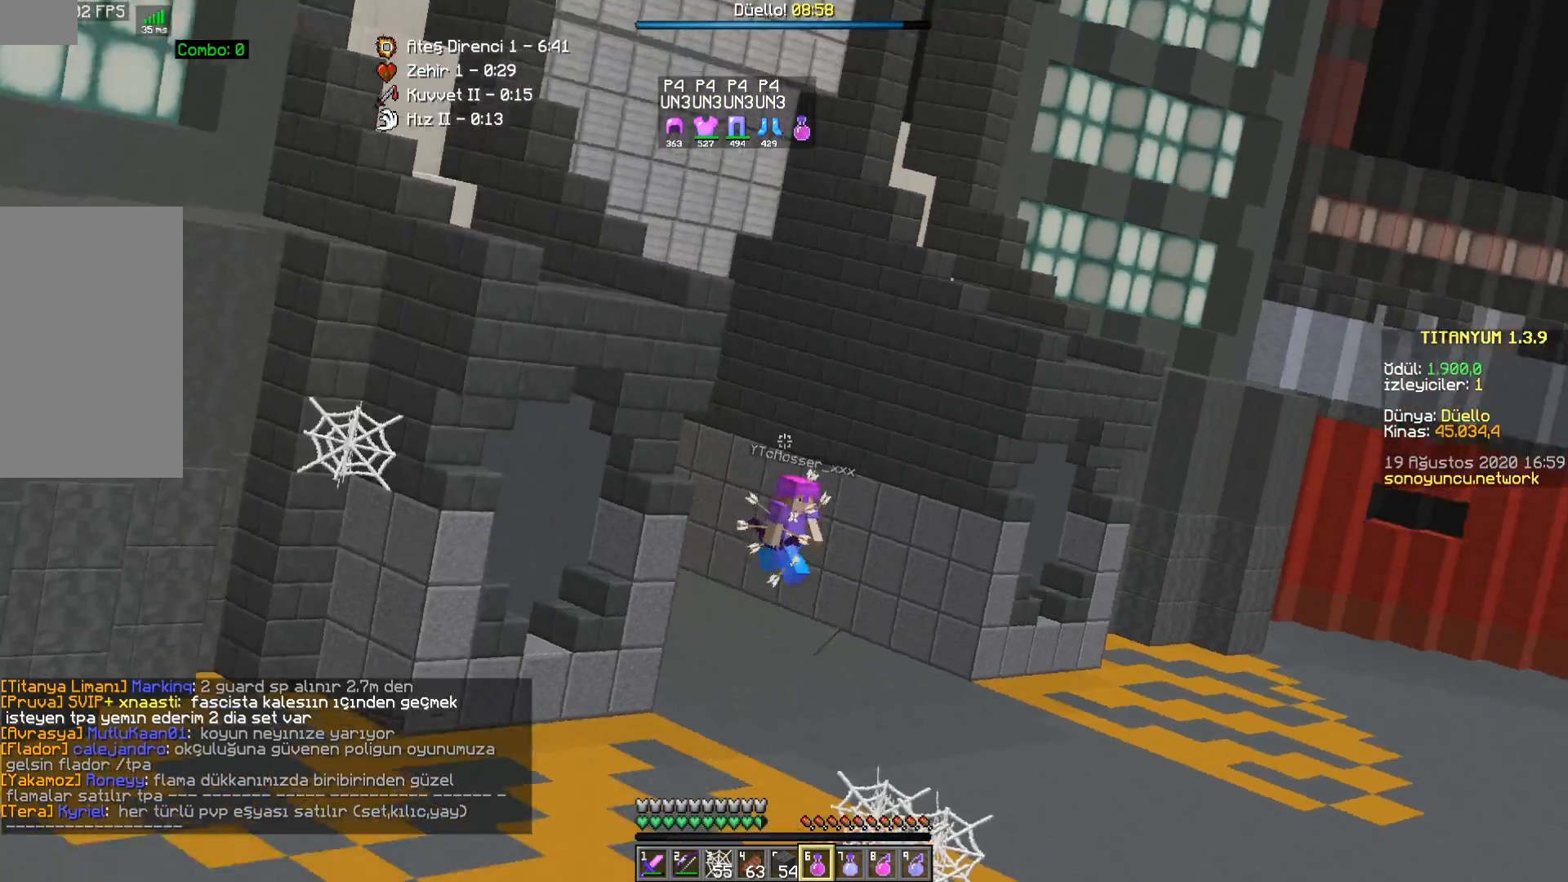
{"keys": [], "mouse": [], "events": []}
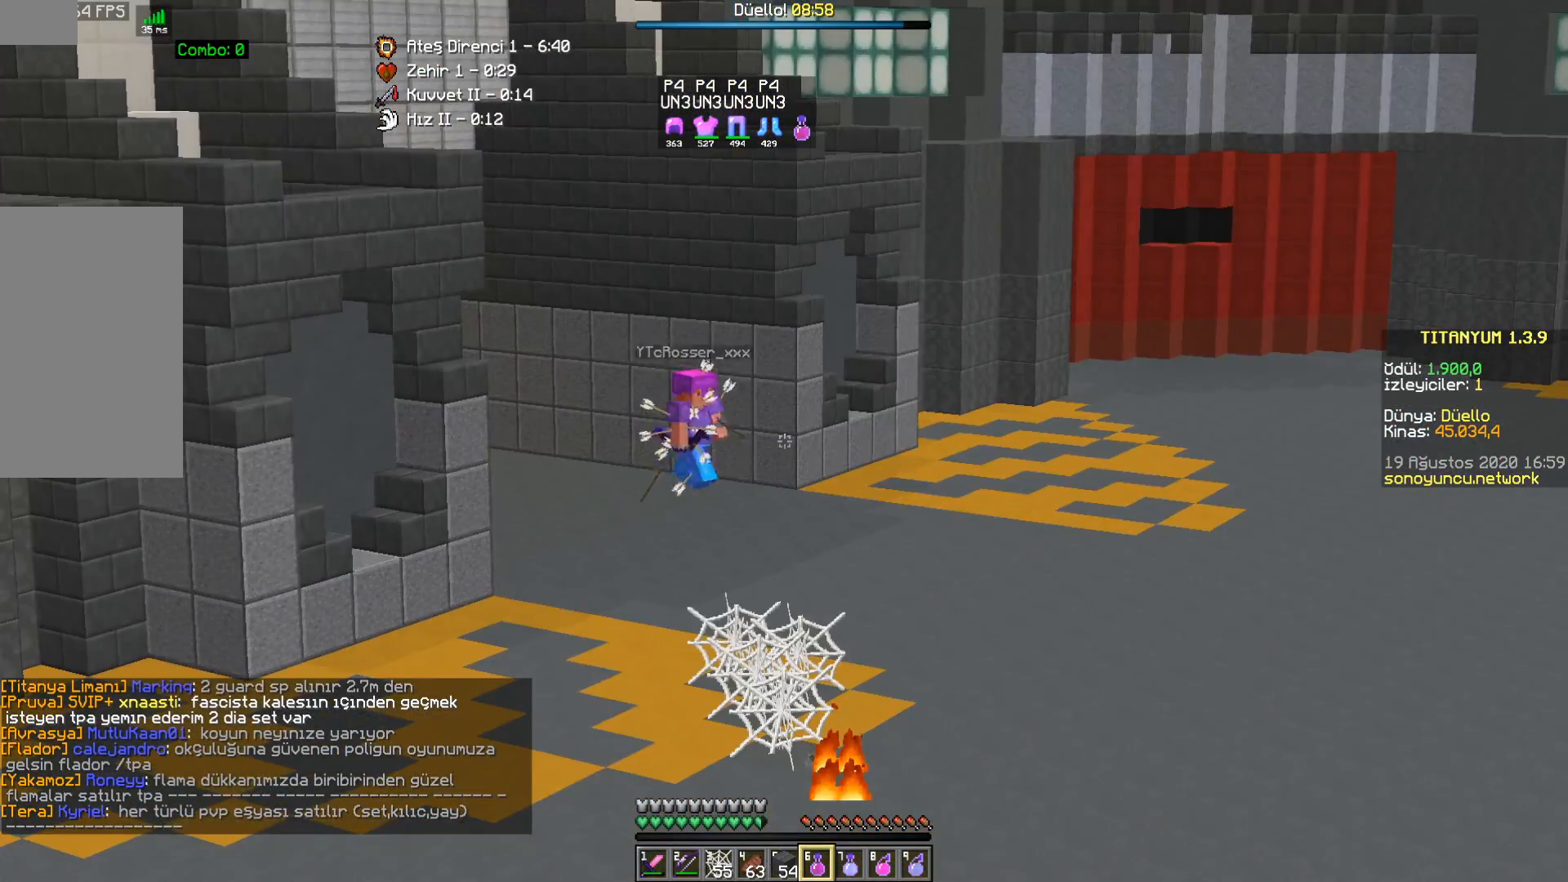
{"keys": [], "mouse": [], "events": []}
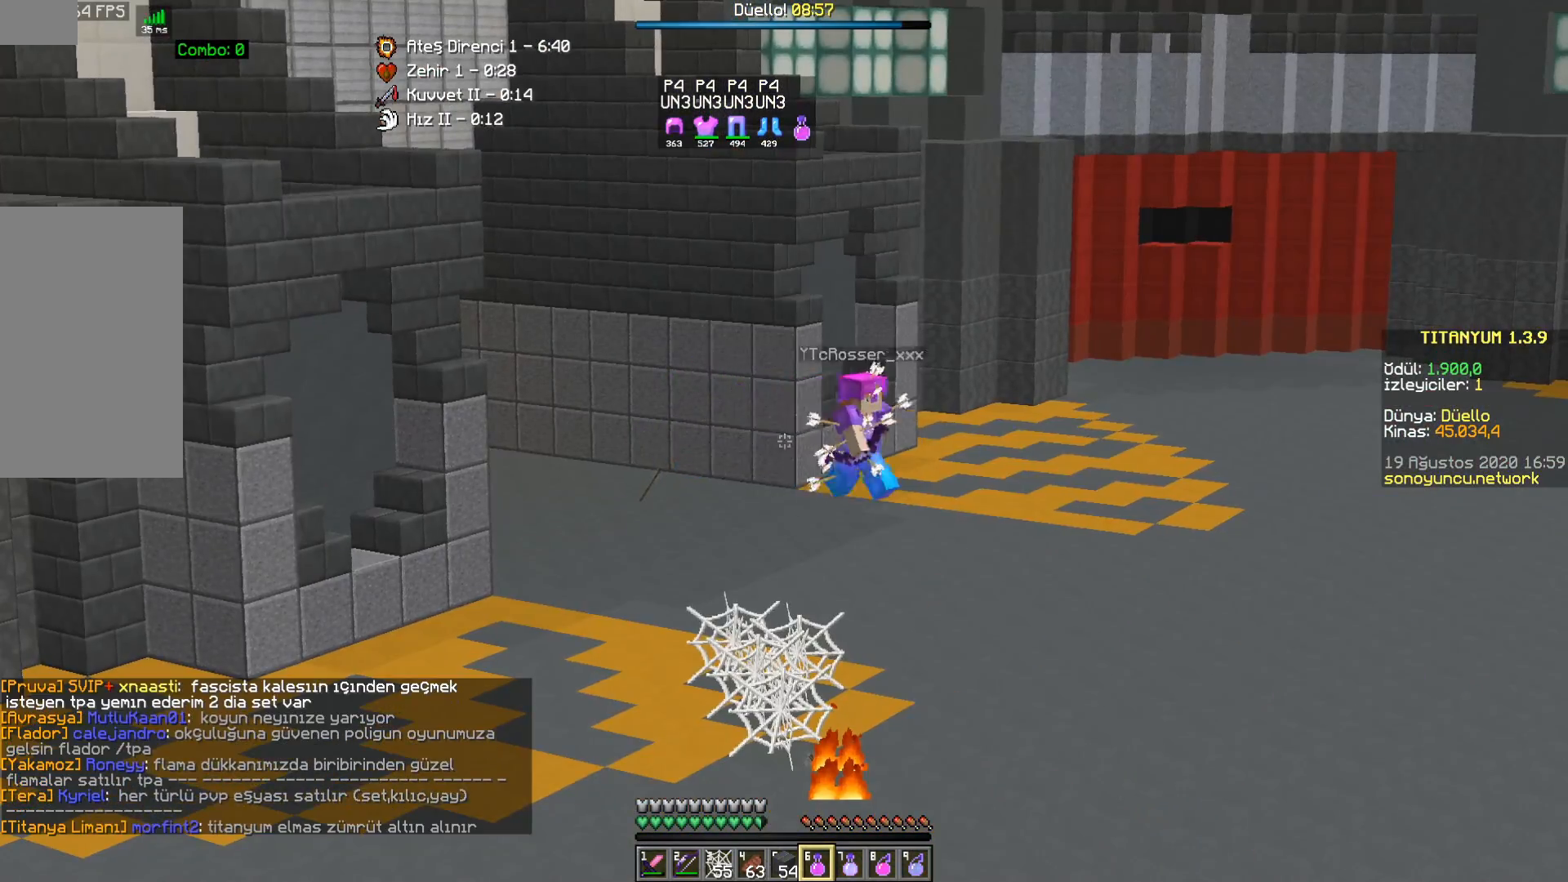
{"keys": [], "mouse": [], "events": []}
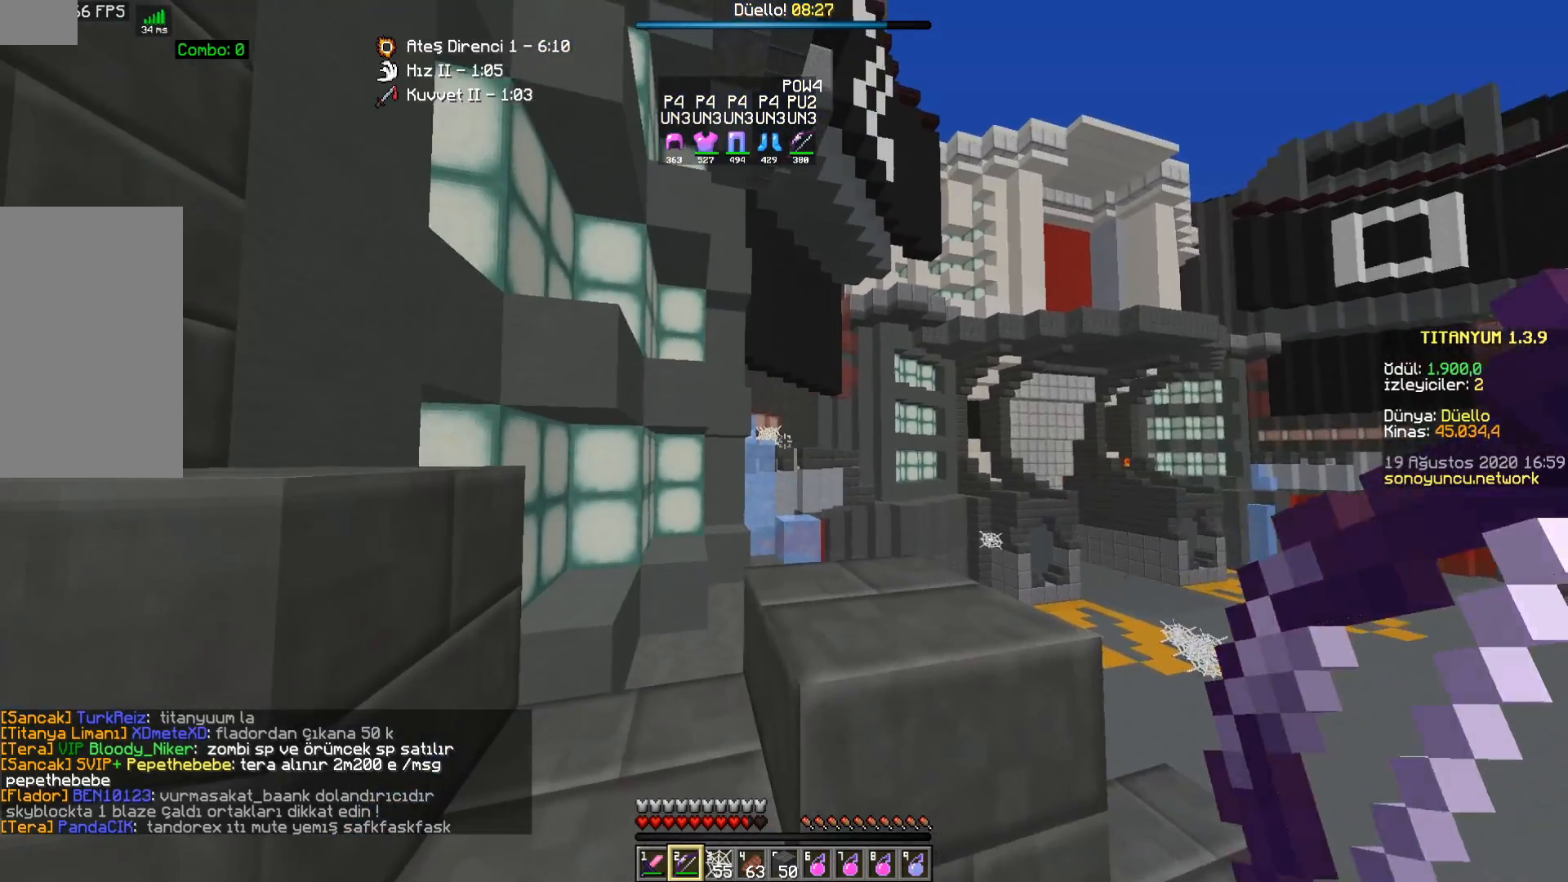
{"keys": ["d", "w"], "mouse": ["right"], "events": [[17, "d", "down"], [17, "mouse_right", "down"], [333, "w", "down"]]}
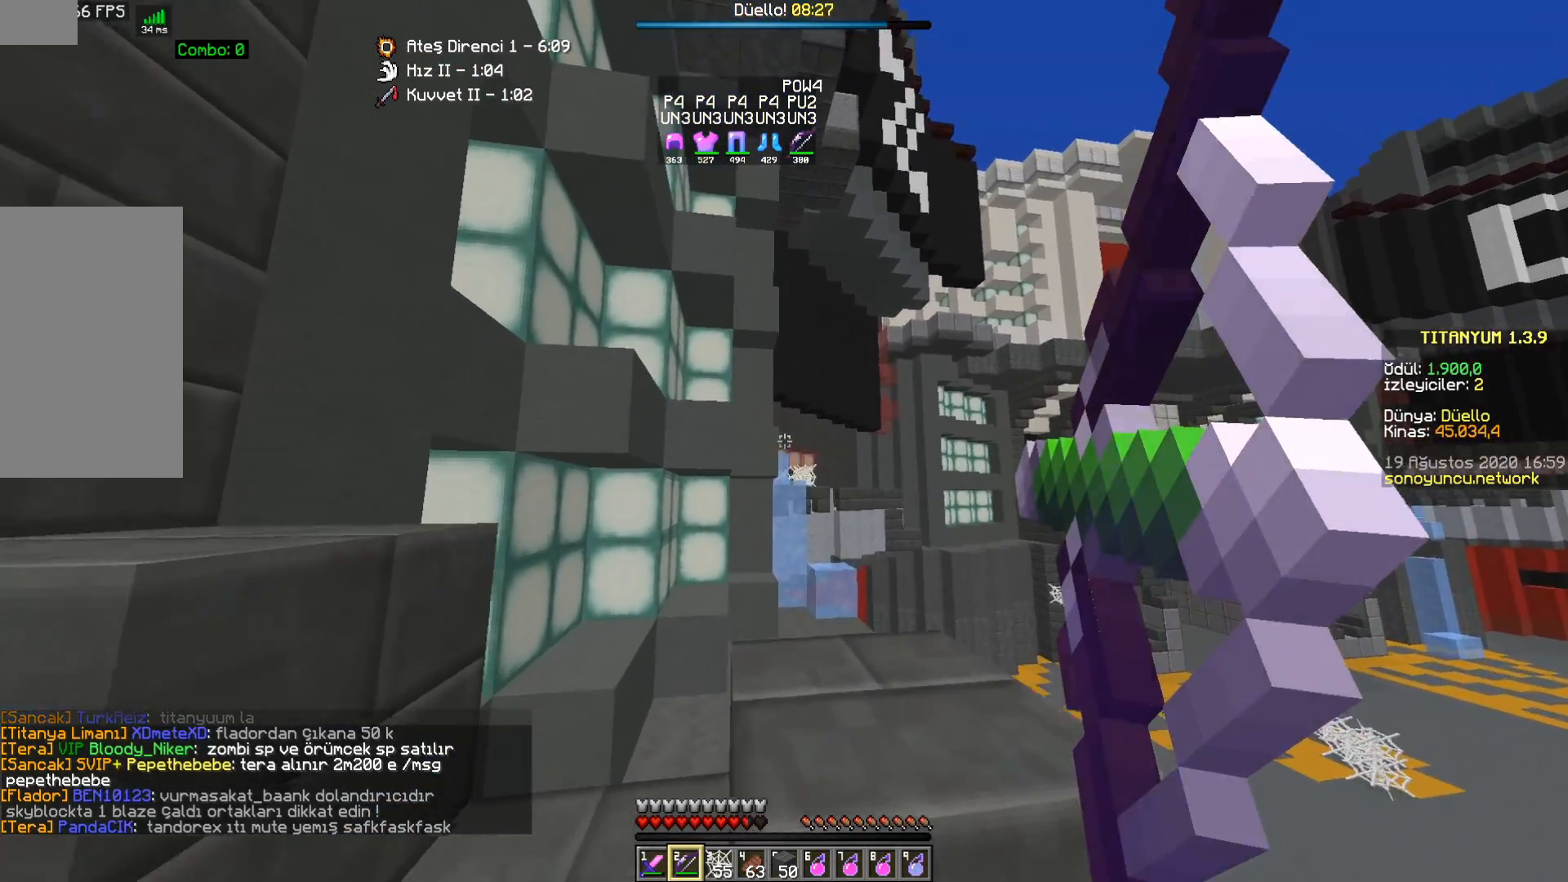
{"keys": ["a"], "mouse": ["right"], "events": [[67, "w", "up"], [167, "d", "up"], [183, "d", "down"], [400, "d", "up"], [467, "a", "down"]]}
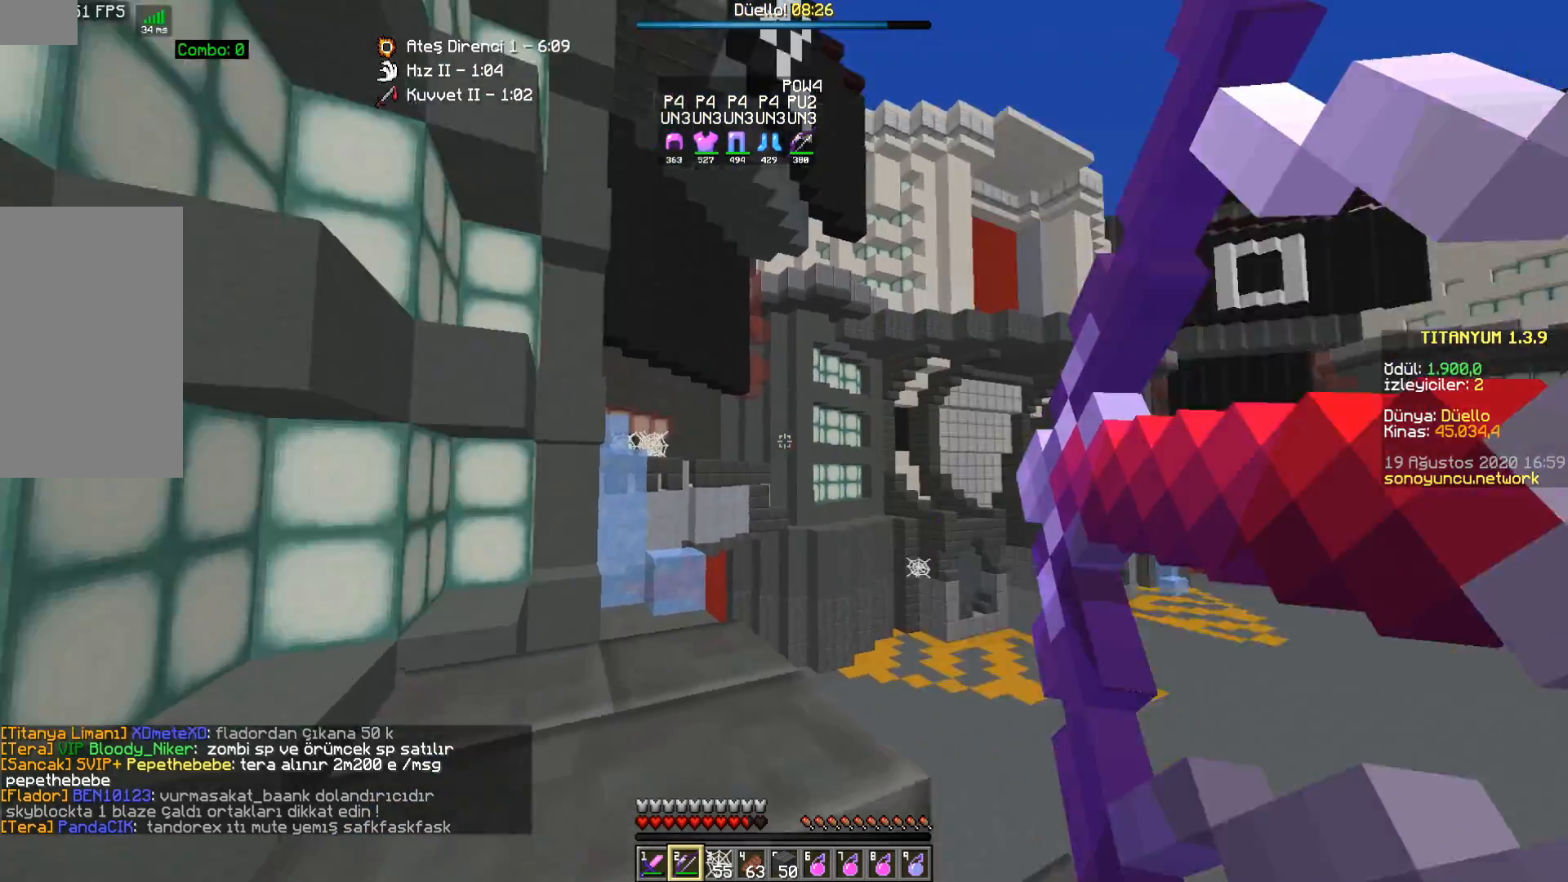
{"keys": ["d", "s"], "mouse": ["right"], "events": [[200, "s", "down"], [350, "a", "up"], [417, "d", "down"]]}
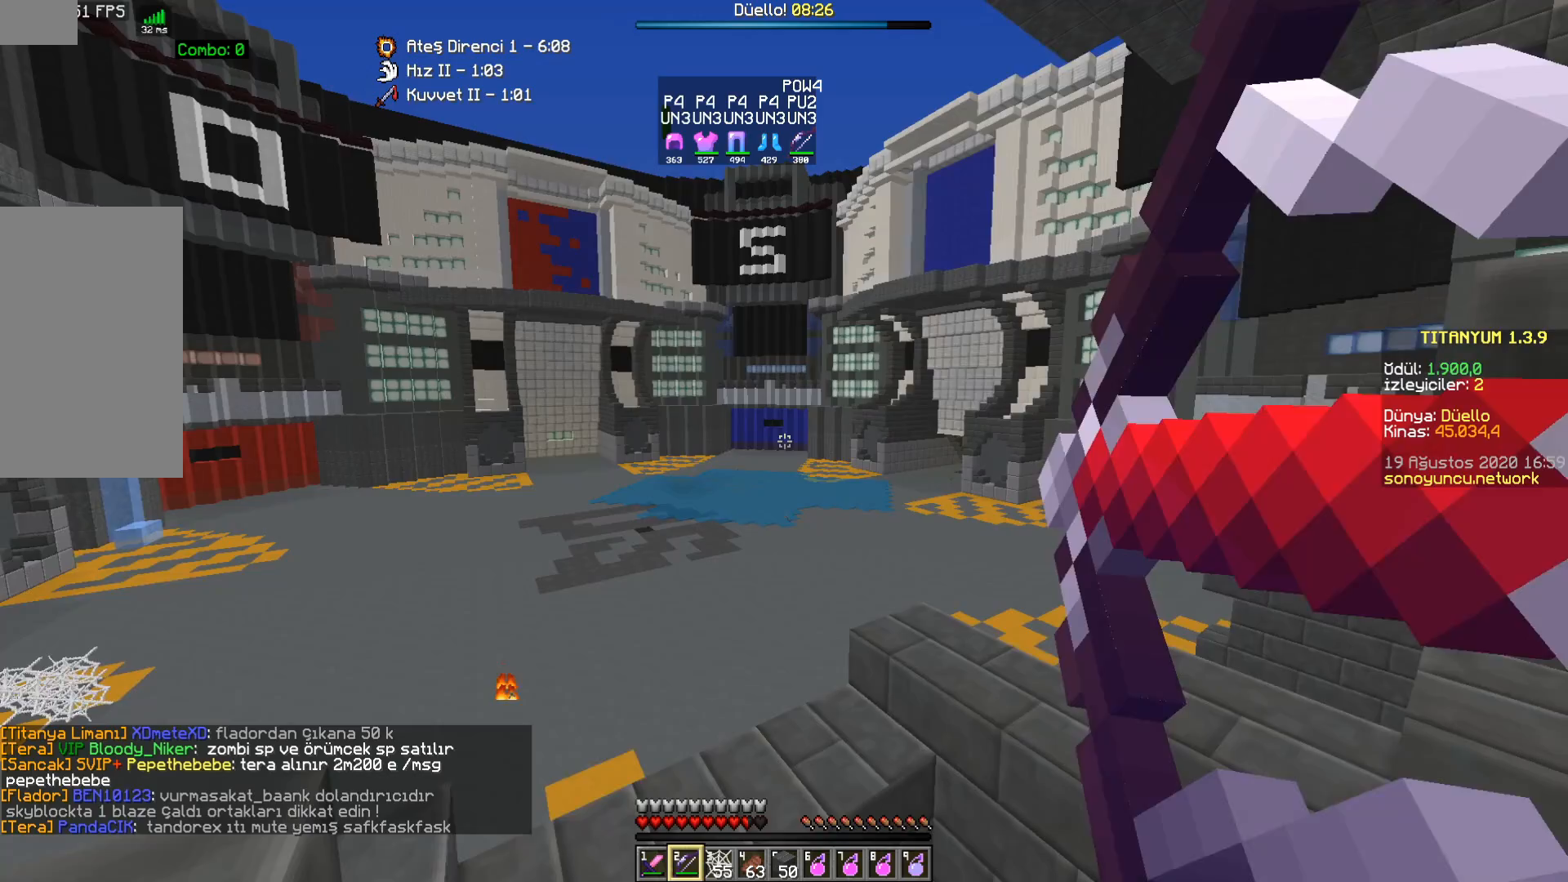
{"keys": [], "mouse": ["right"], "events": [[150, "d", "up"], [183, "s", "up"]]}
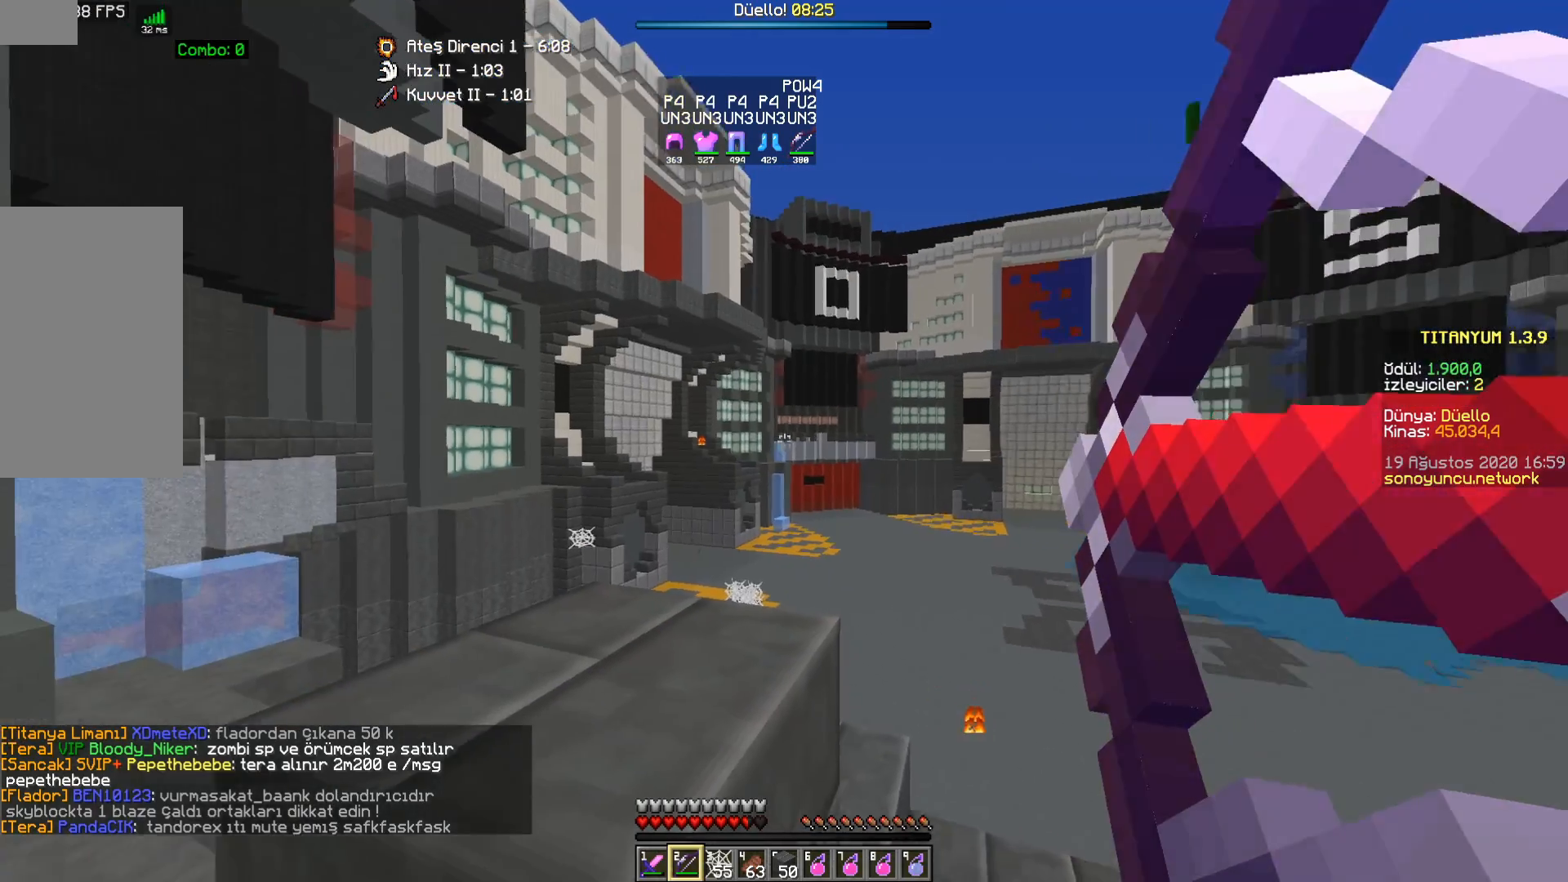
{"keys": [], "mouse": ["right"], "events": [[267, "d", "down"], [450, "d", "up"]]}
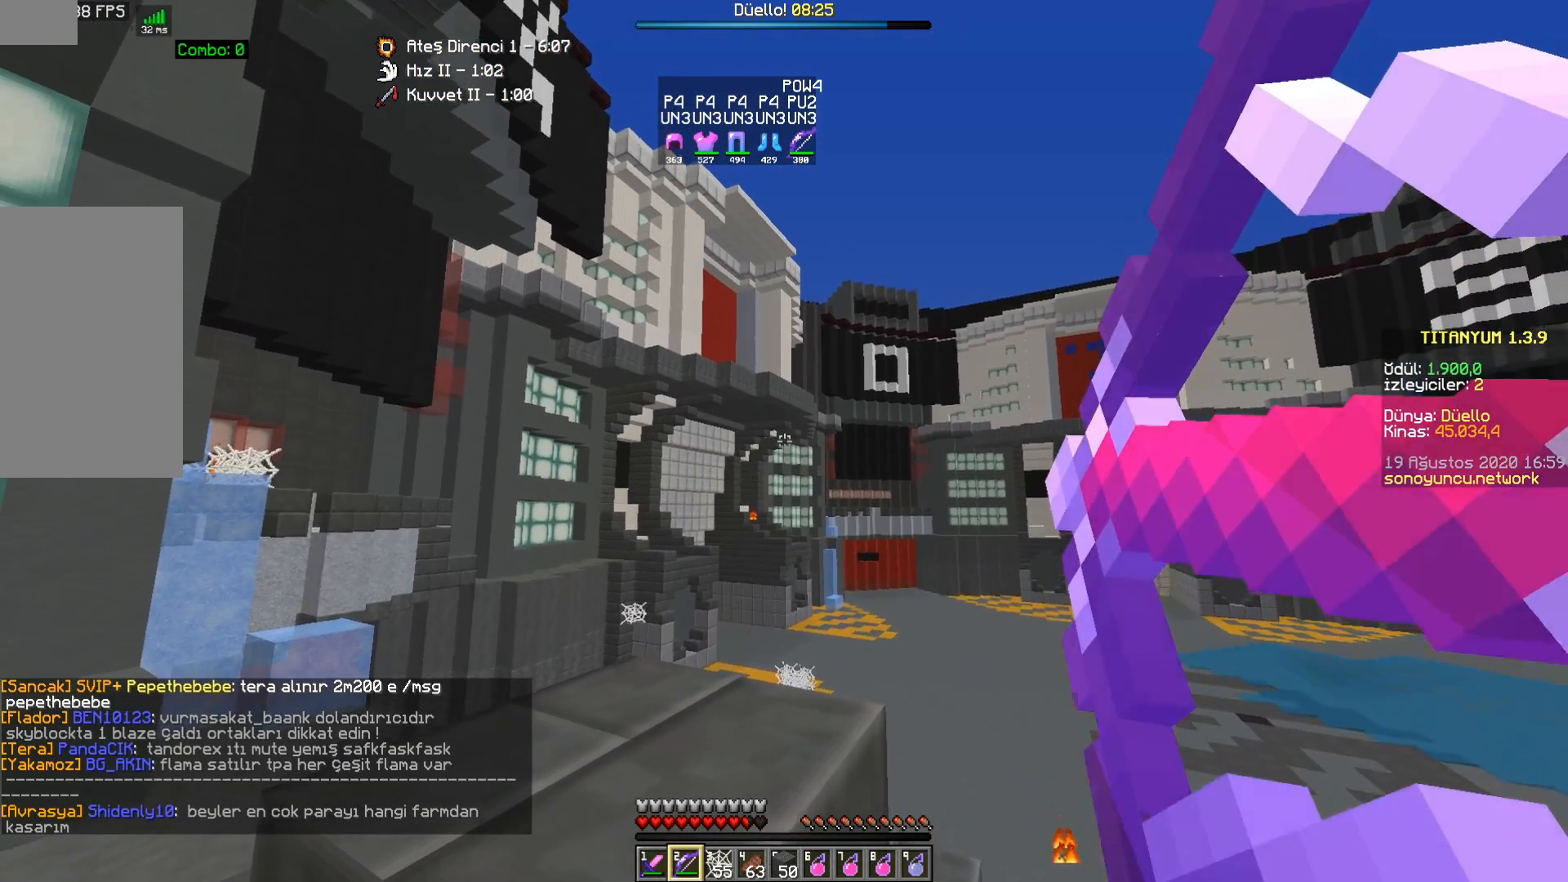
{"keys": [], "mouse": ["right"], "events": []}
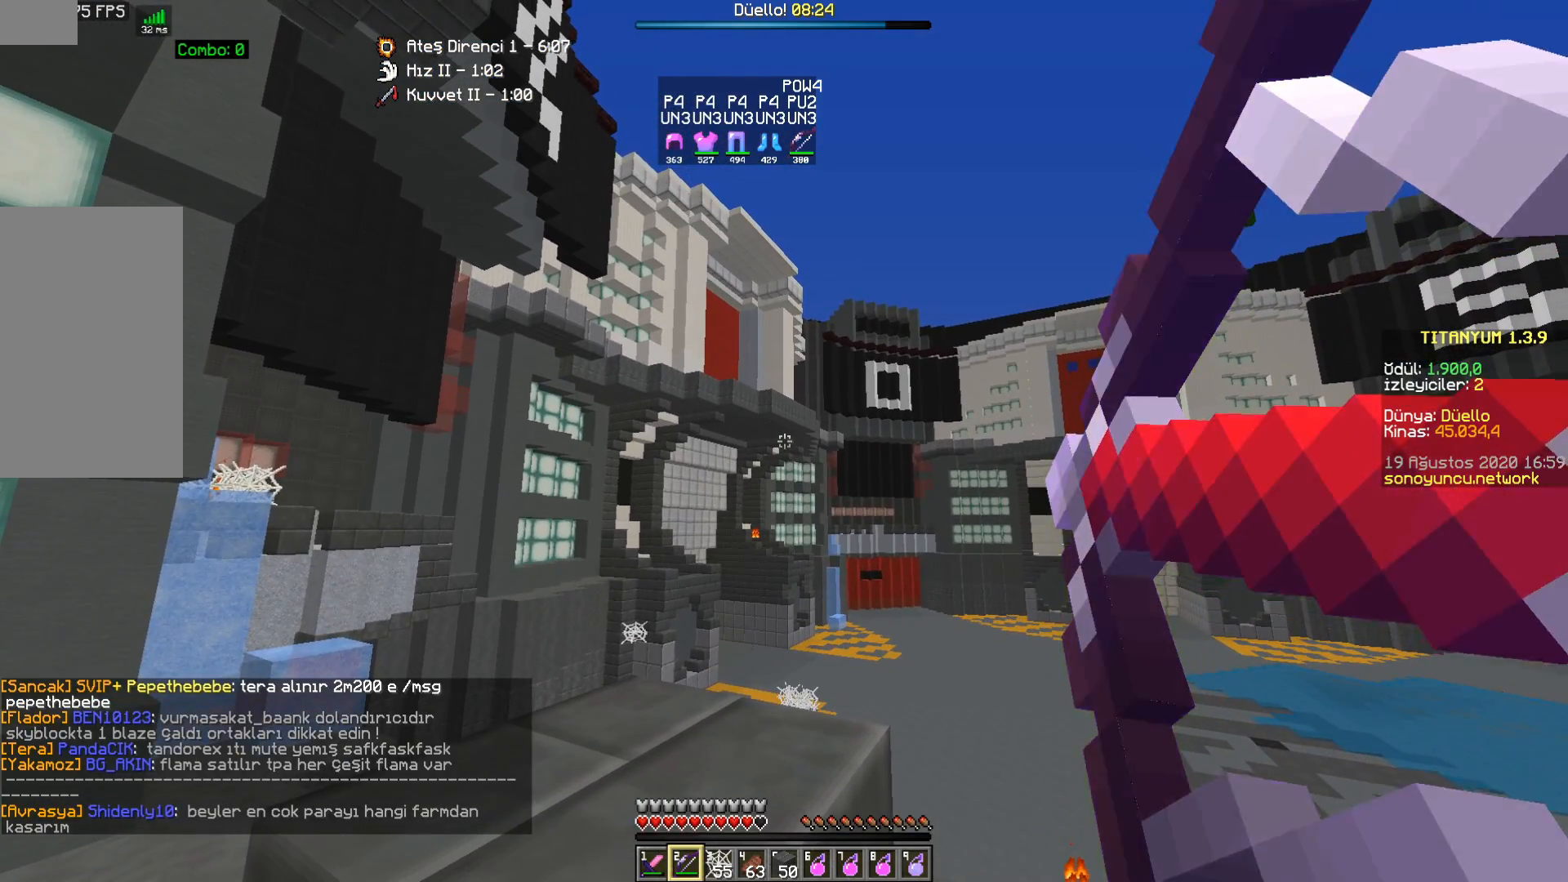
{"keys": [], "mouse": [], "events": [[367, "mouse_right", "up"]]}
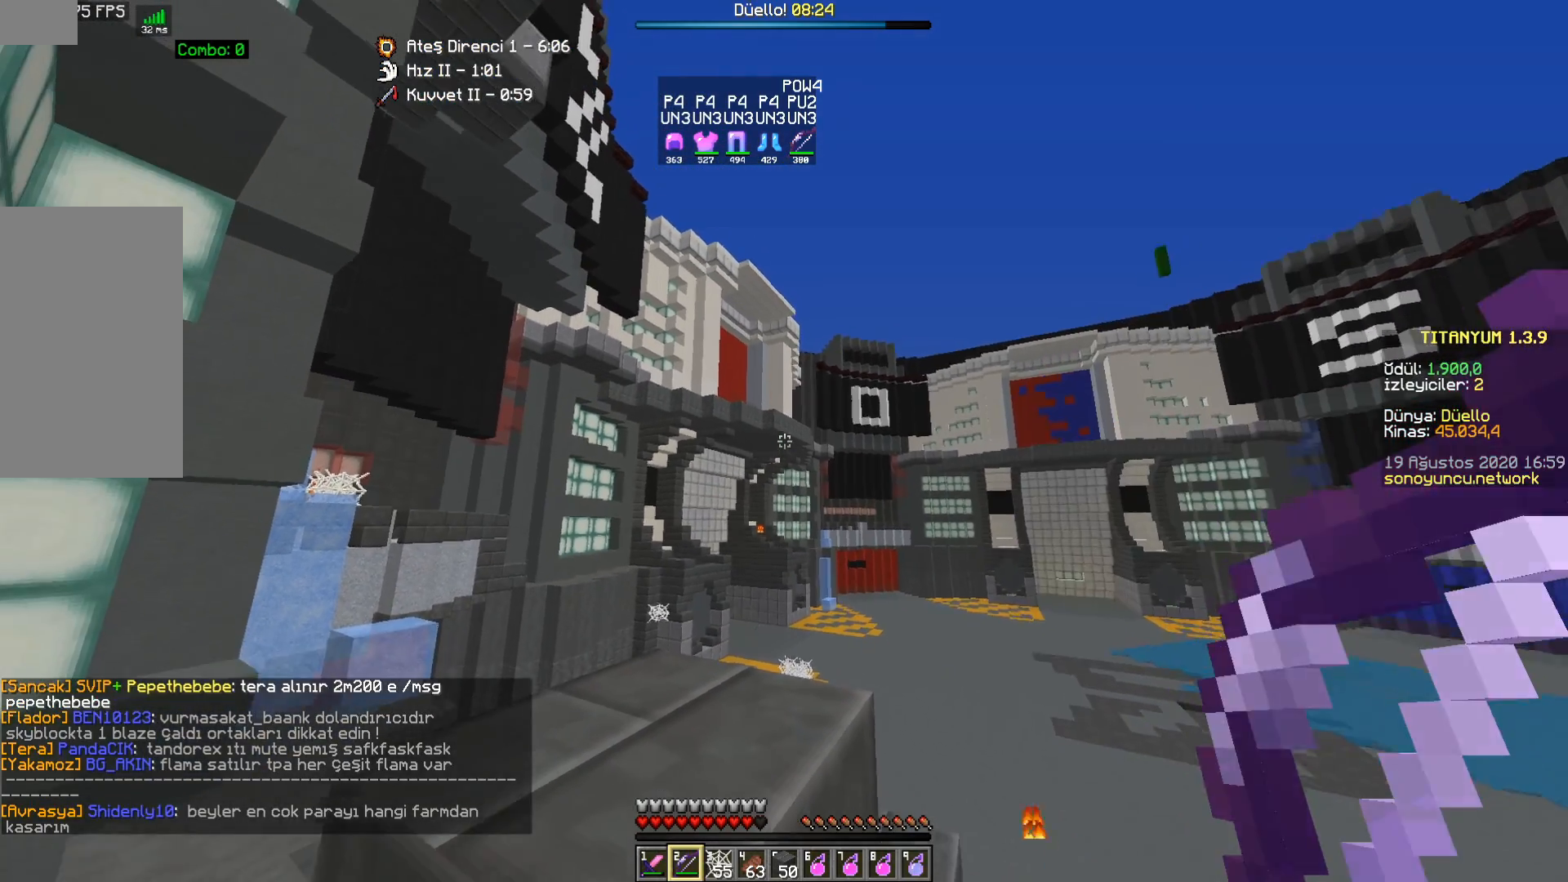
{"keys": [], "mouse": [], "events": []}
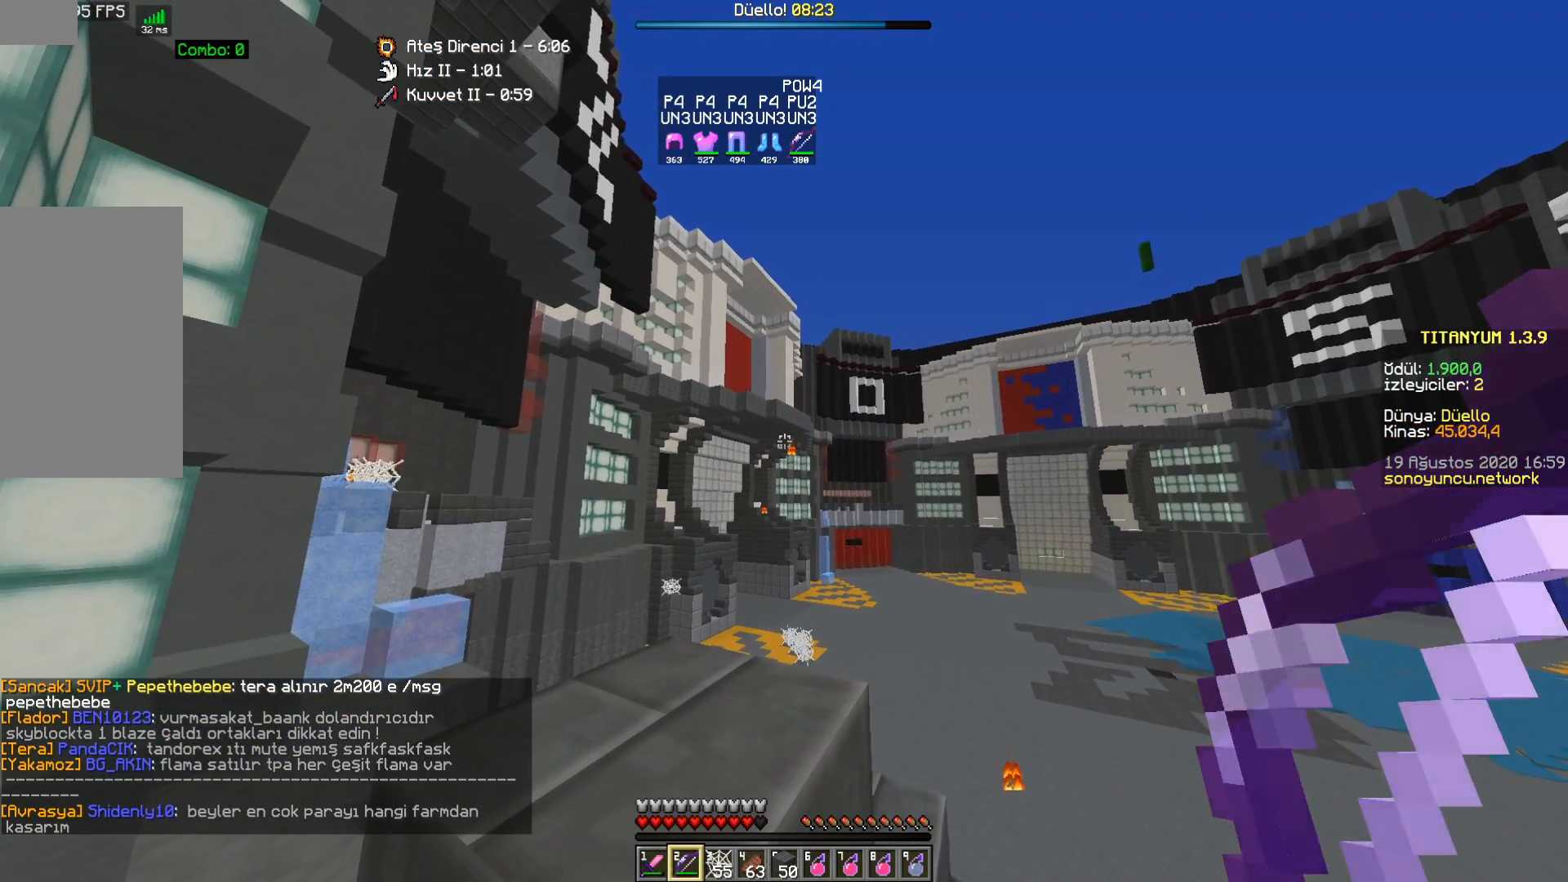
{"keys": [], "mouse": [], "events": []}
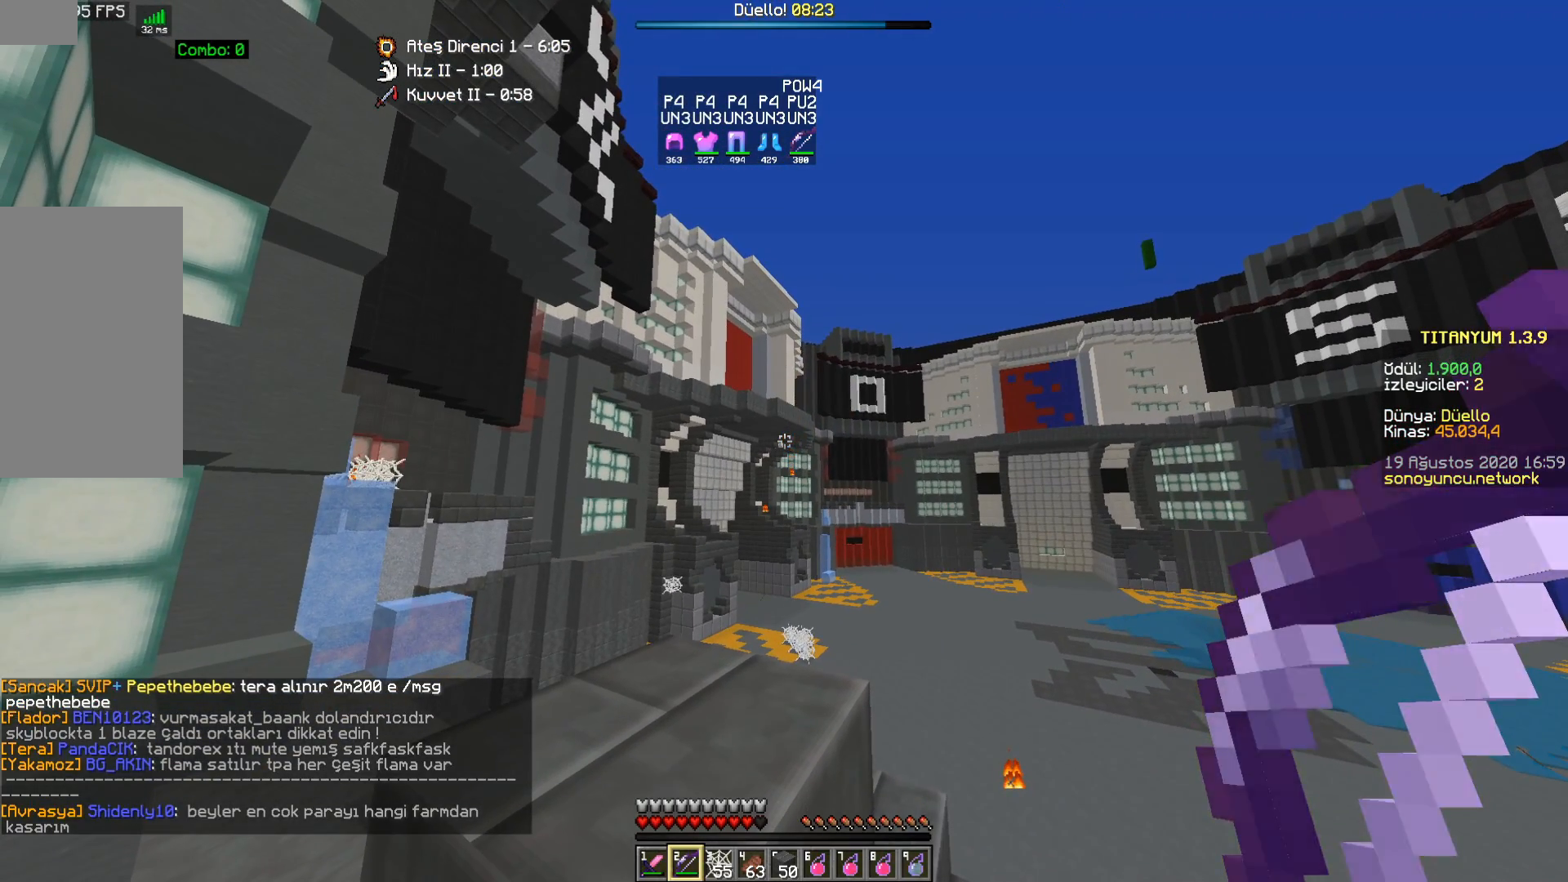
{"keys": [], "mouse": ["right"], "events": [[433, "mouse_right", "down"]]}
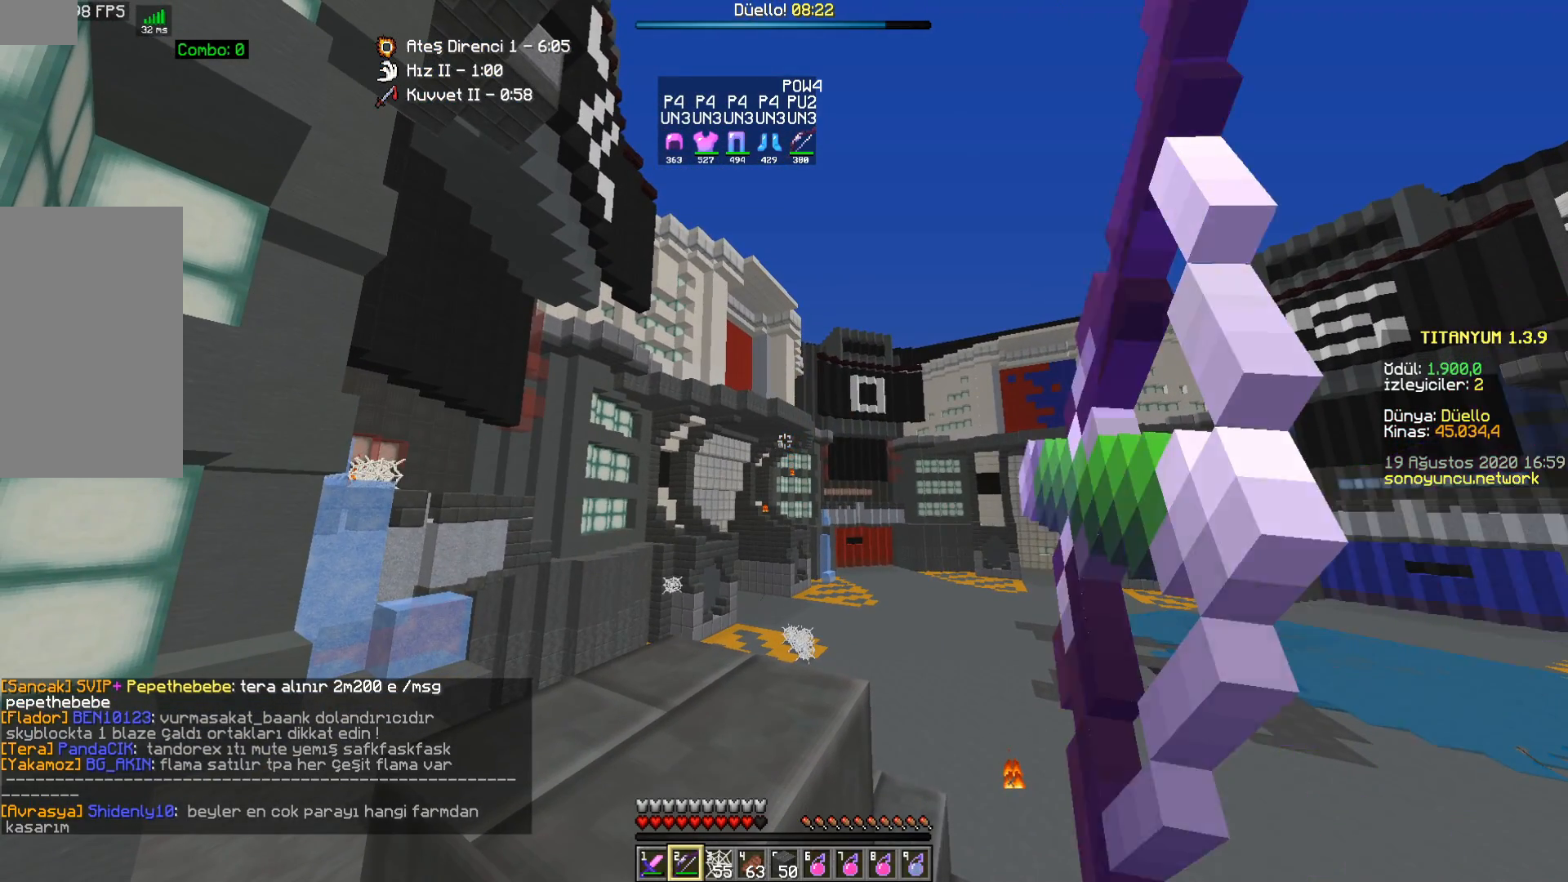
{"keys": [], "mouse": ["right"], "events": []}
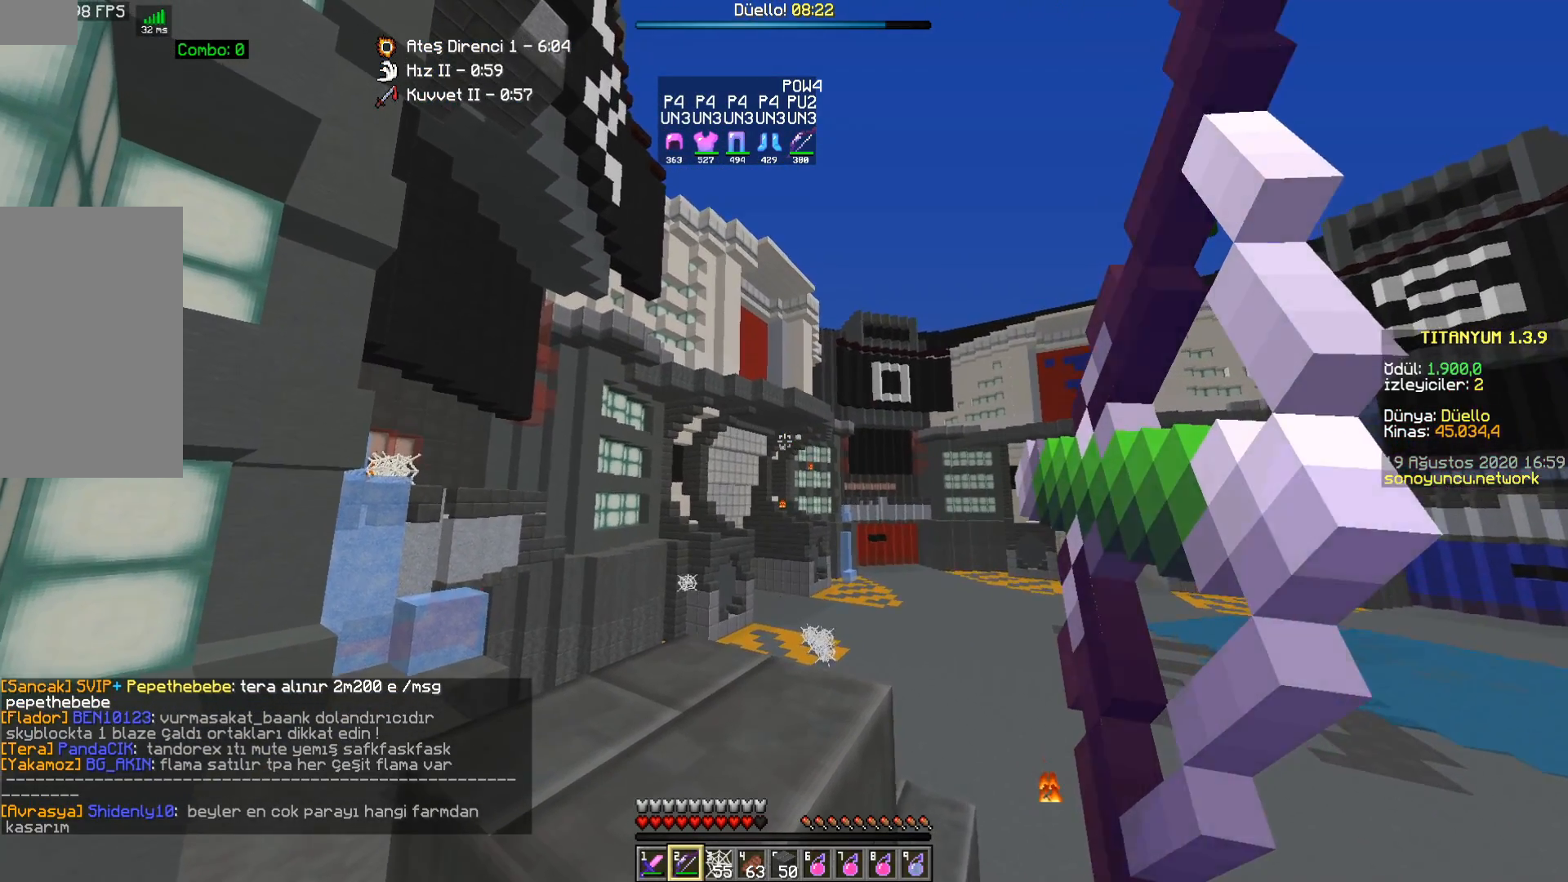
{"keys": [], "mouse": ["right"], "events": []}
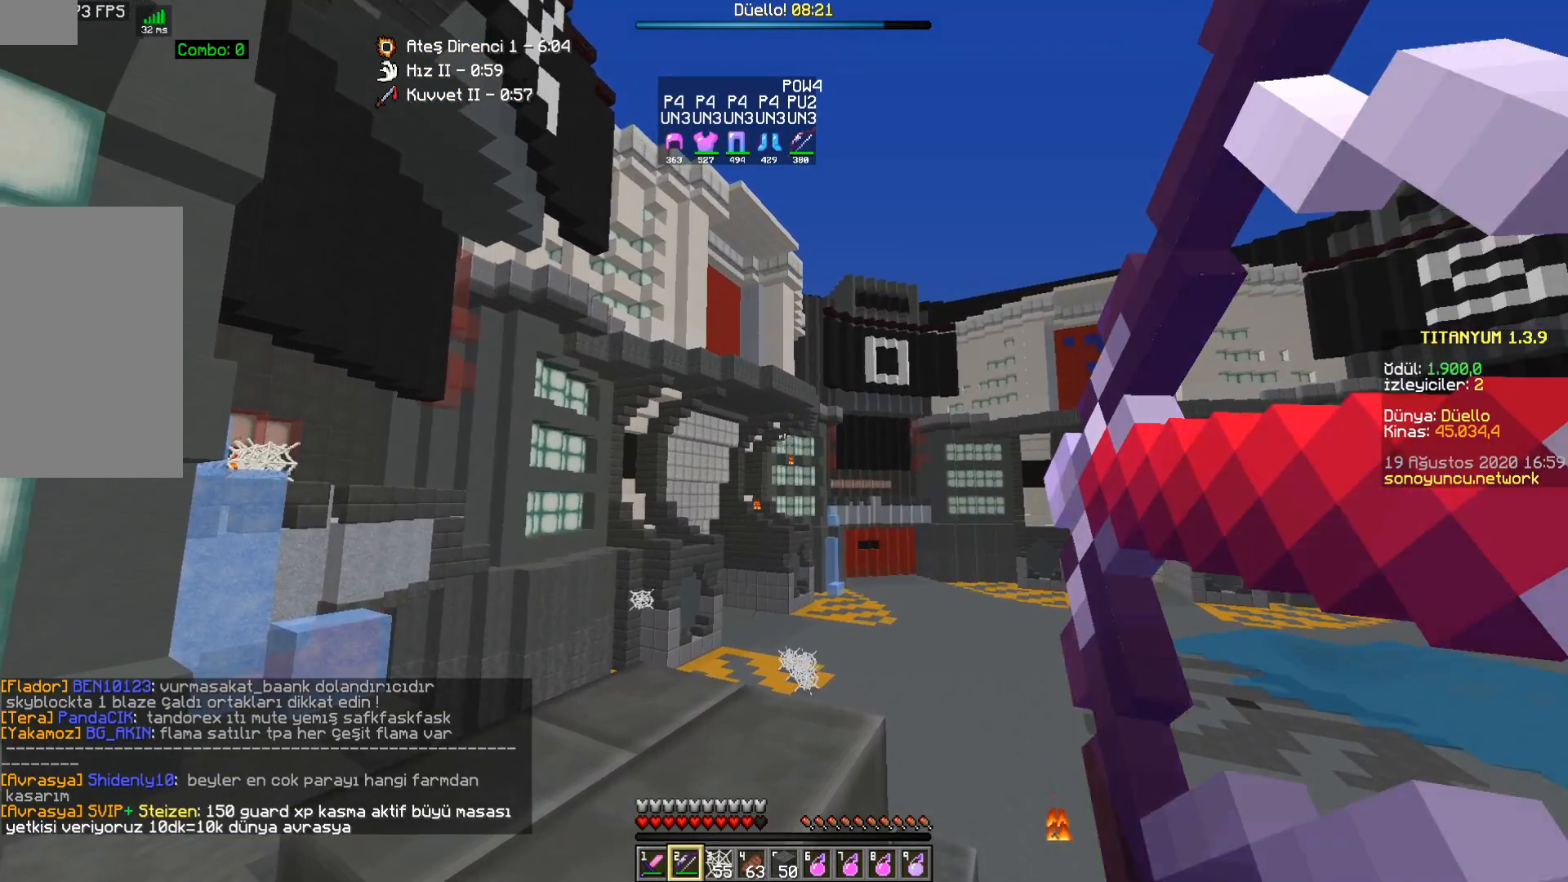
{"keys": [], "mouse": ["right"], "events": []}
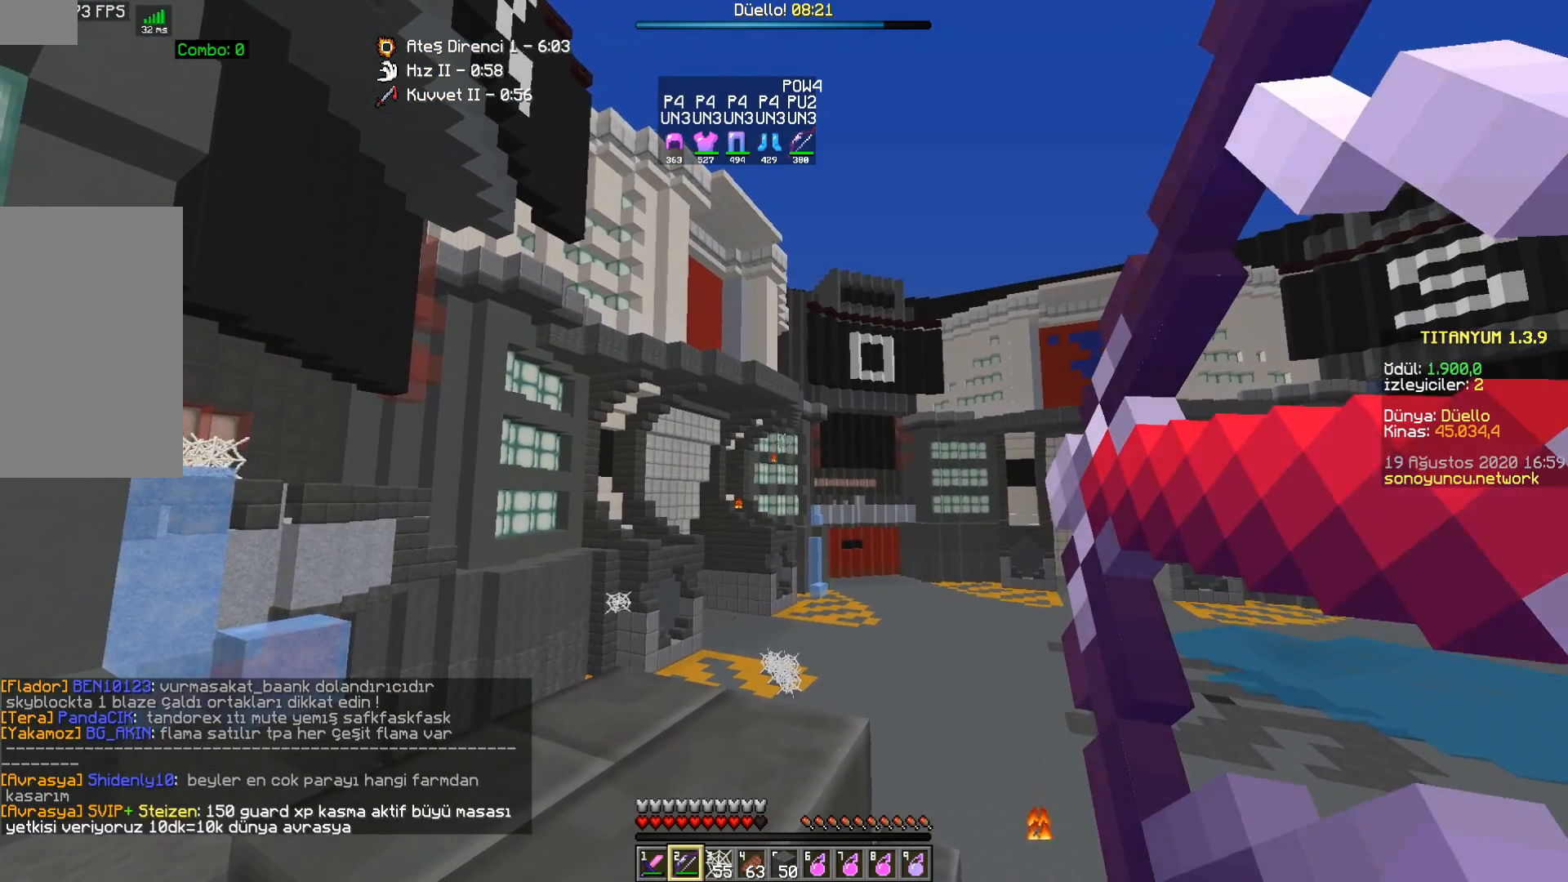
{"keys": [], "mouse": ["right"], "events": []}
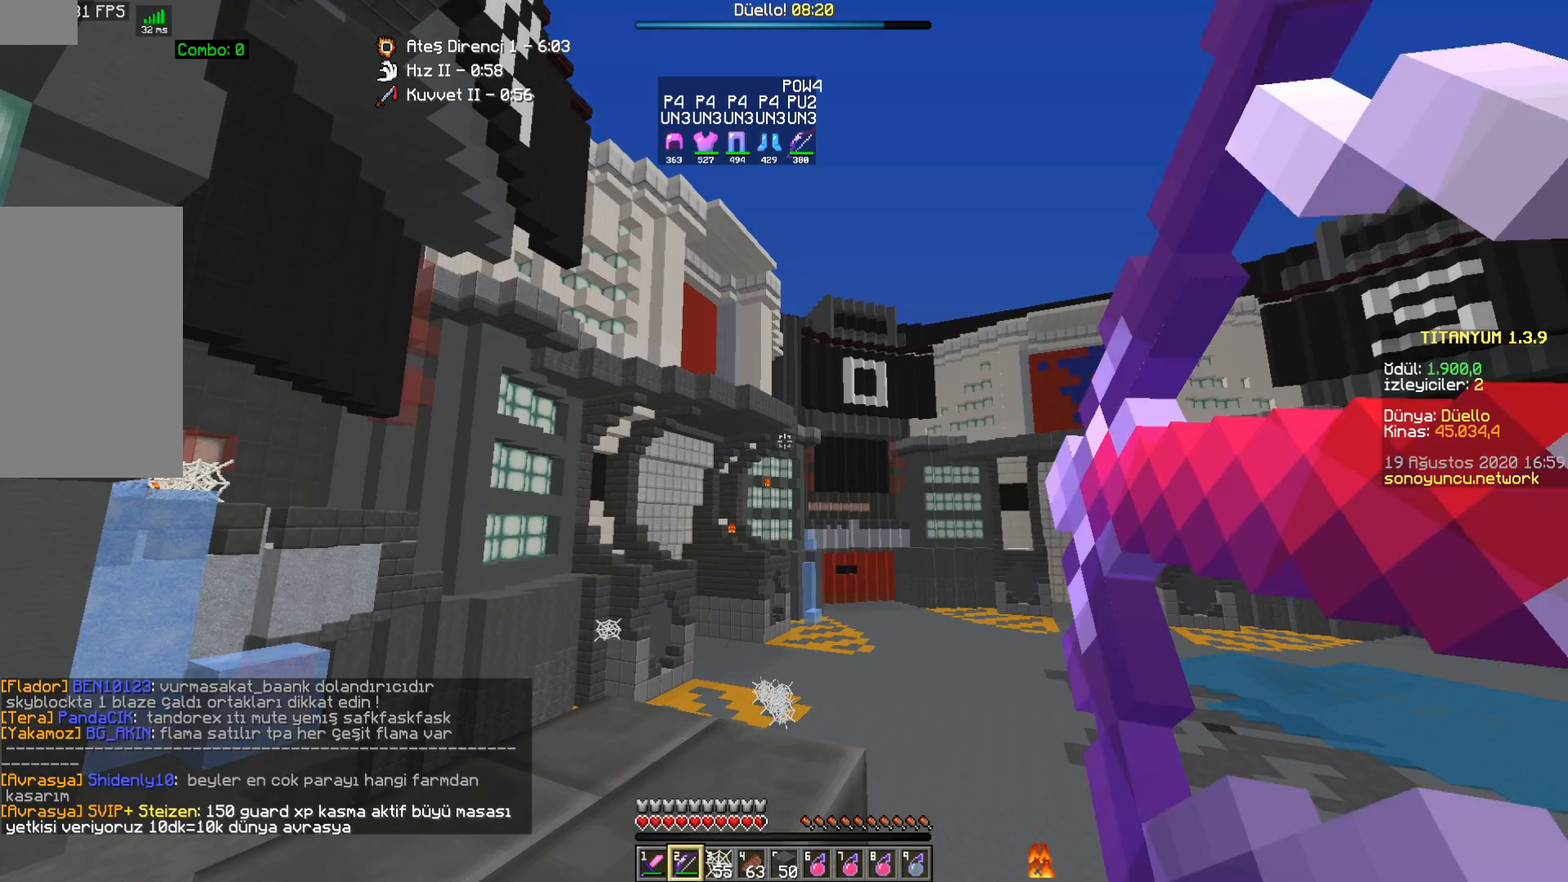
{"keys": [], "mouse": ["right"], "events": []}
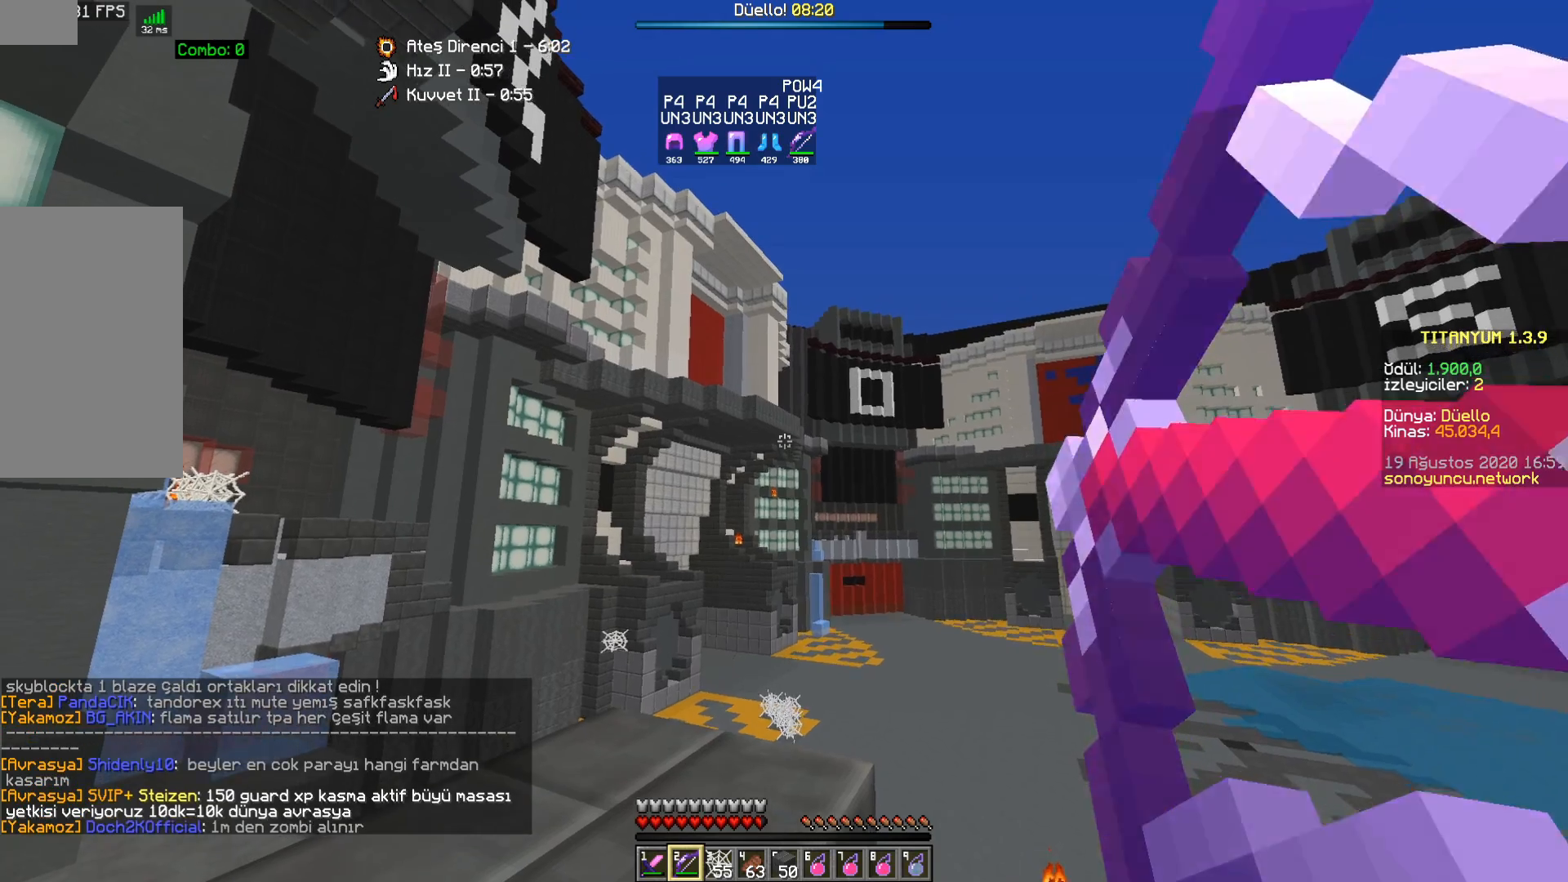
{"keys": [], "mouse": ["right"], "events": [[17, "mouse_right", "up"], [83, "mouse_right", "down"]]}
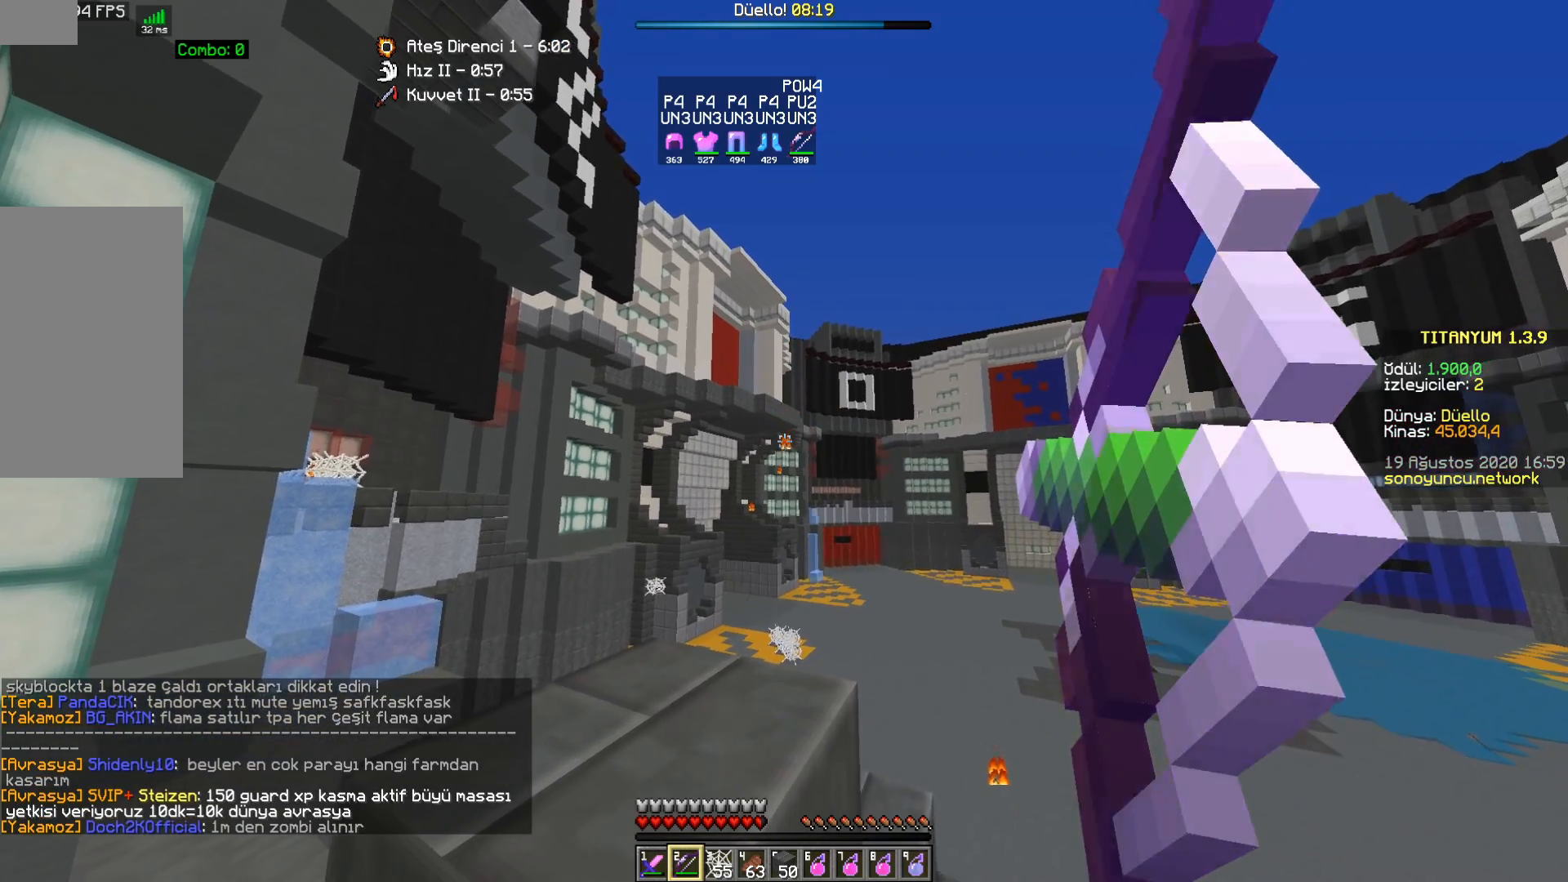
{"keys": [], "mouse": ["right"], "events": []}
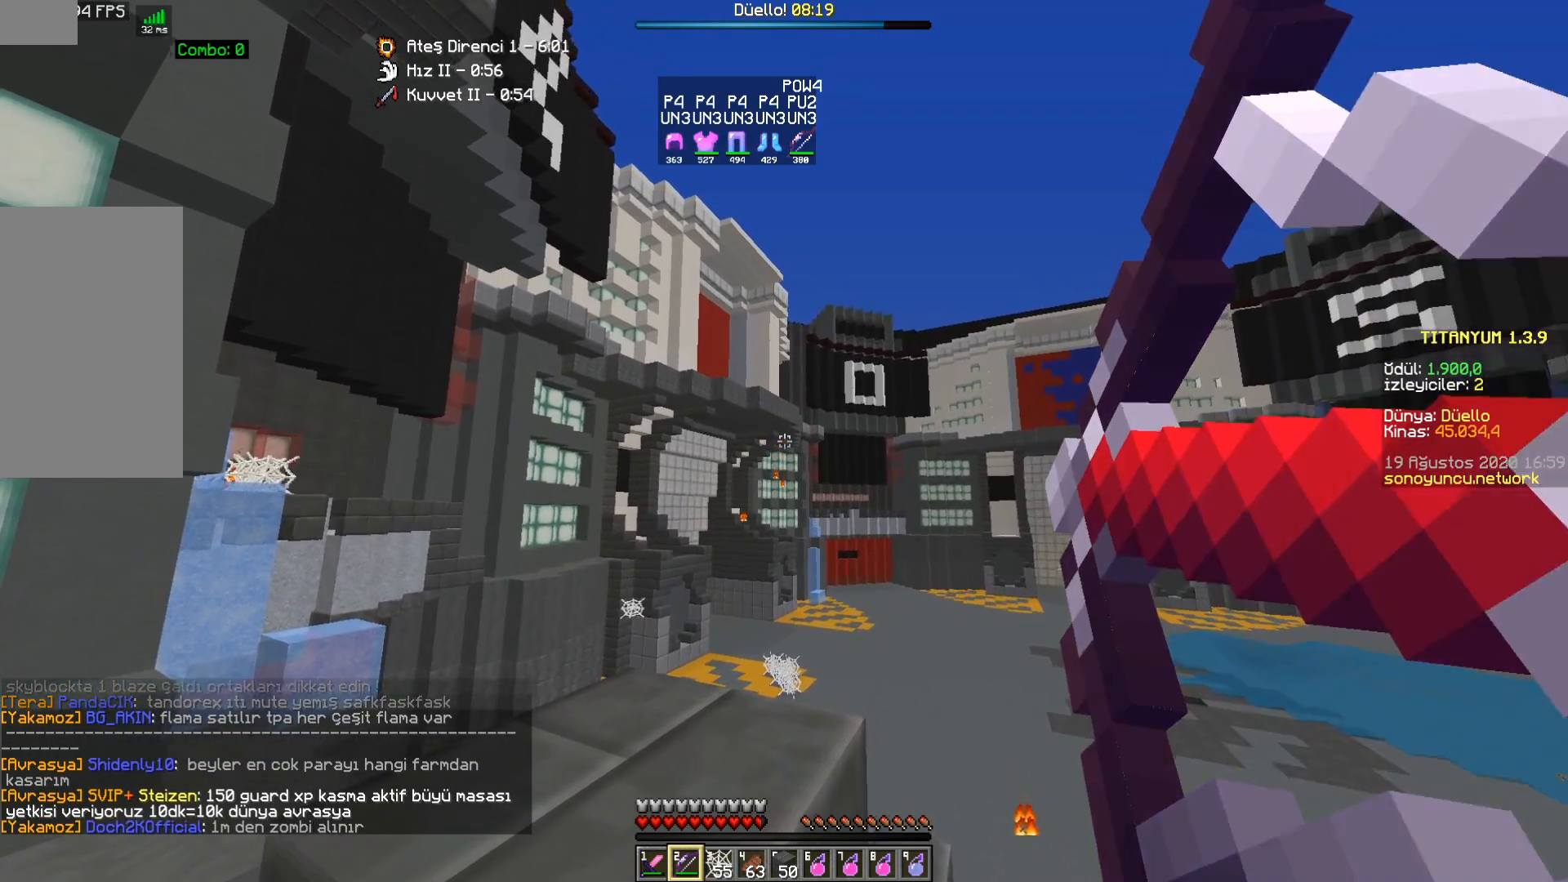
{"keys": [], "mouse": ["right"], "events": [[400, "mouse_right", "up"], [467, "mouse_right", "down"]]}
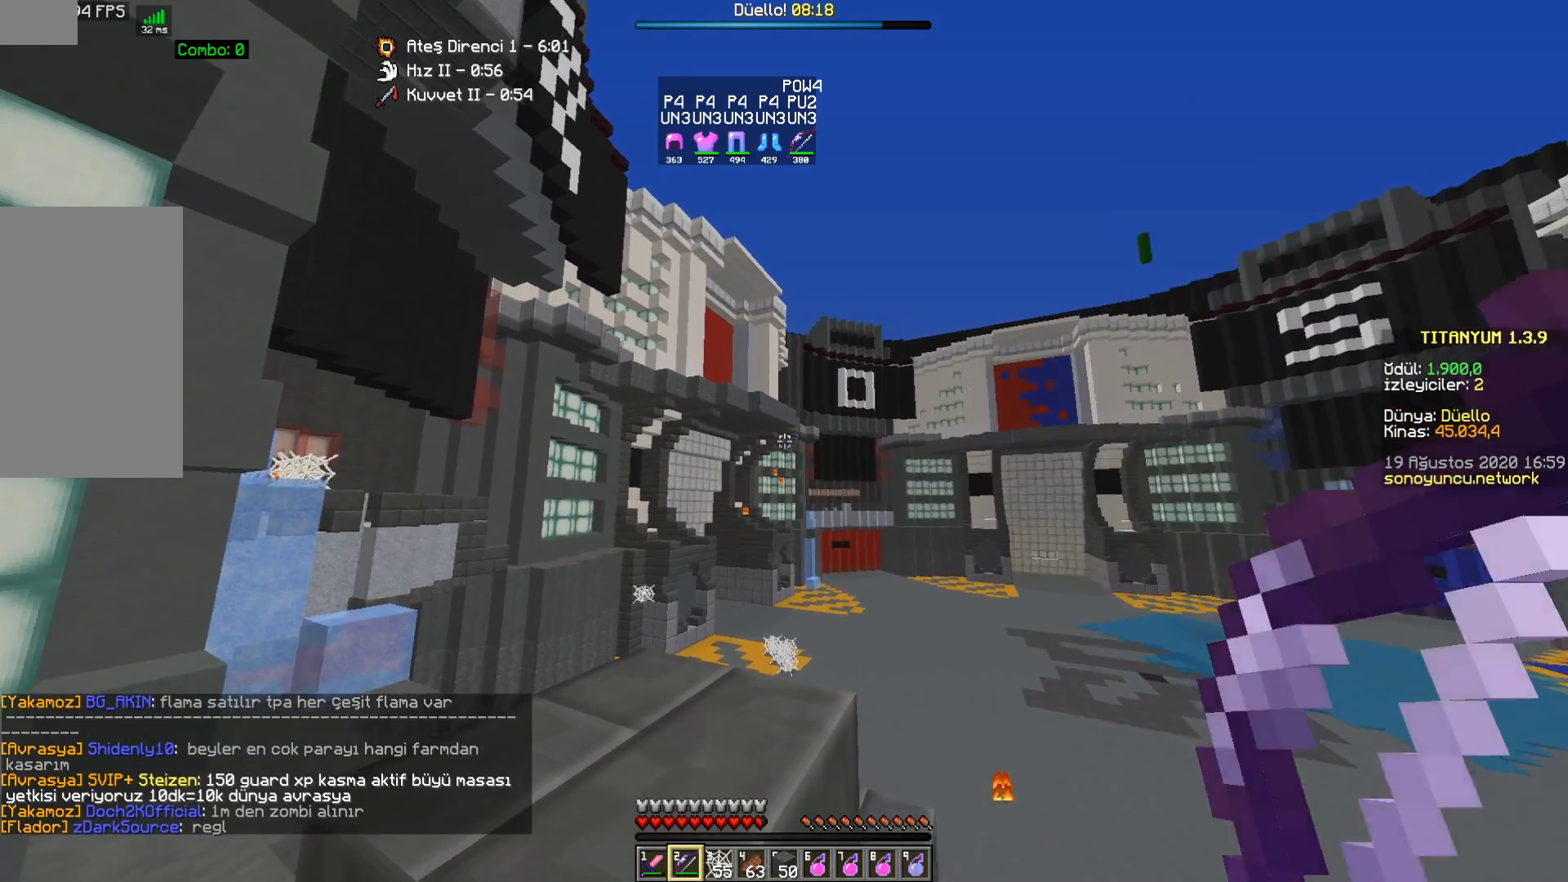
{"keys": [], "mouse": ["right"], "events": []}
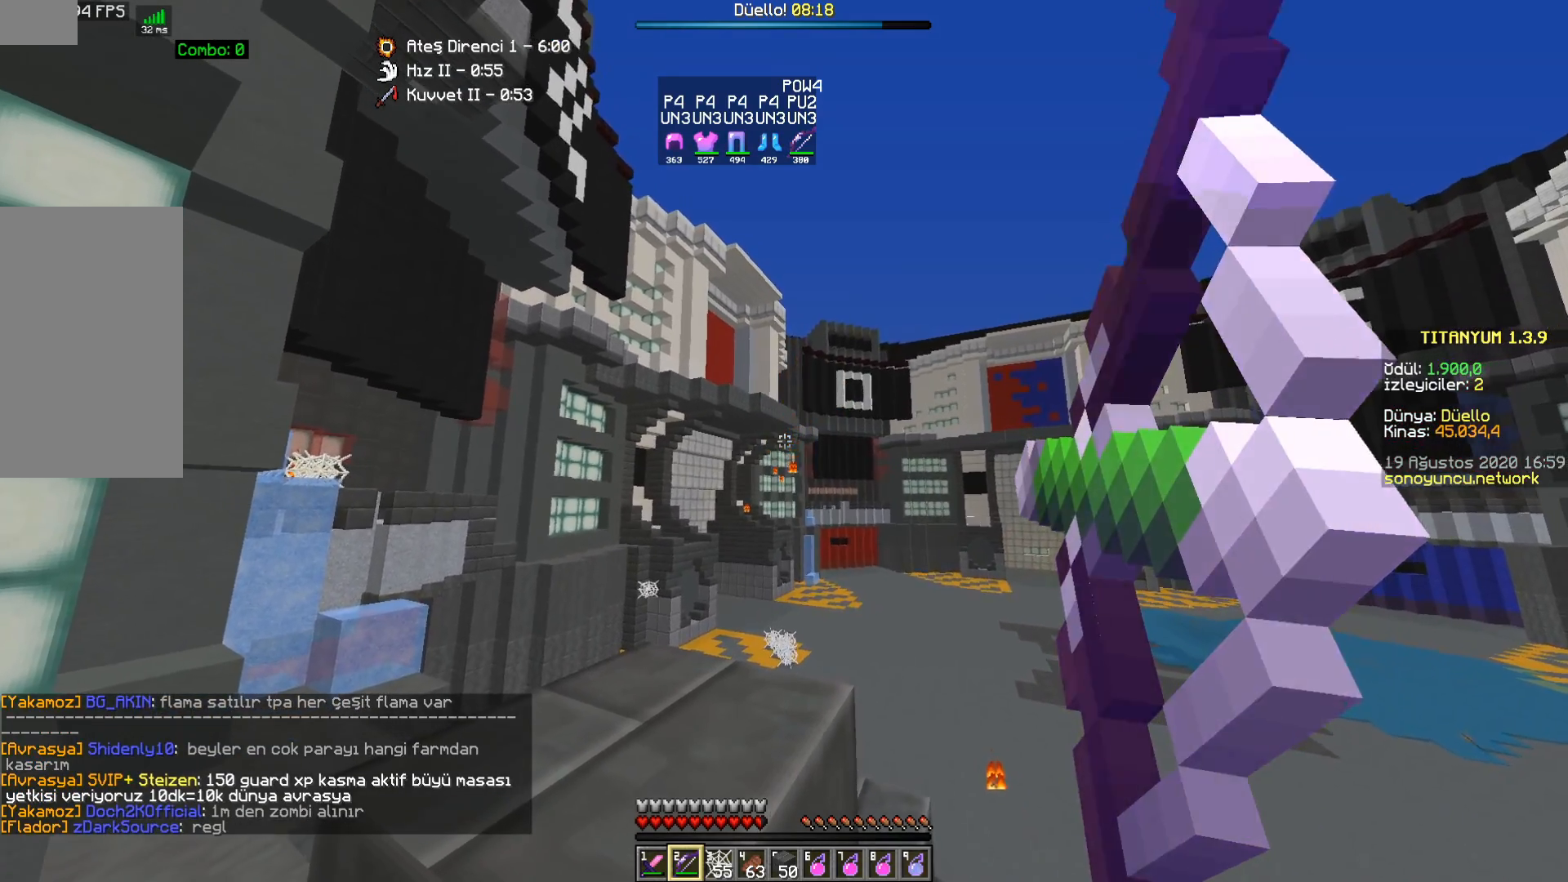
{"keys": [], "mouse": ["right"], "events": [[100, "d", "down"], [267, "d", "up"]]}
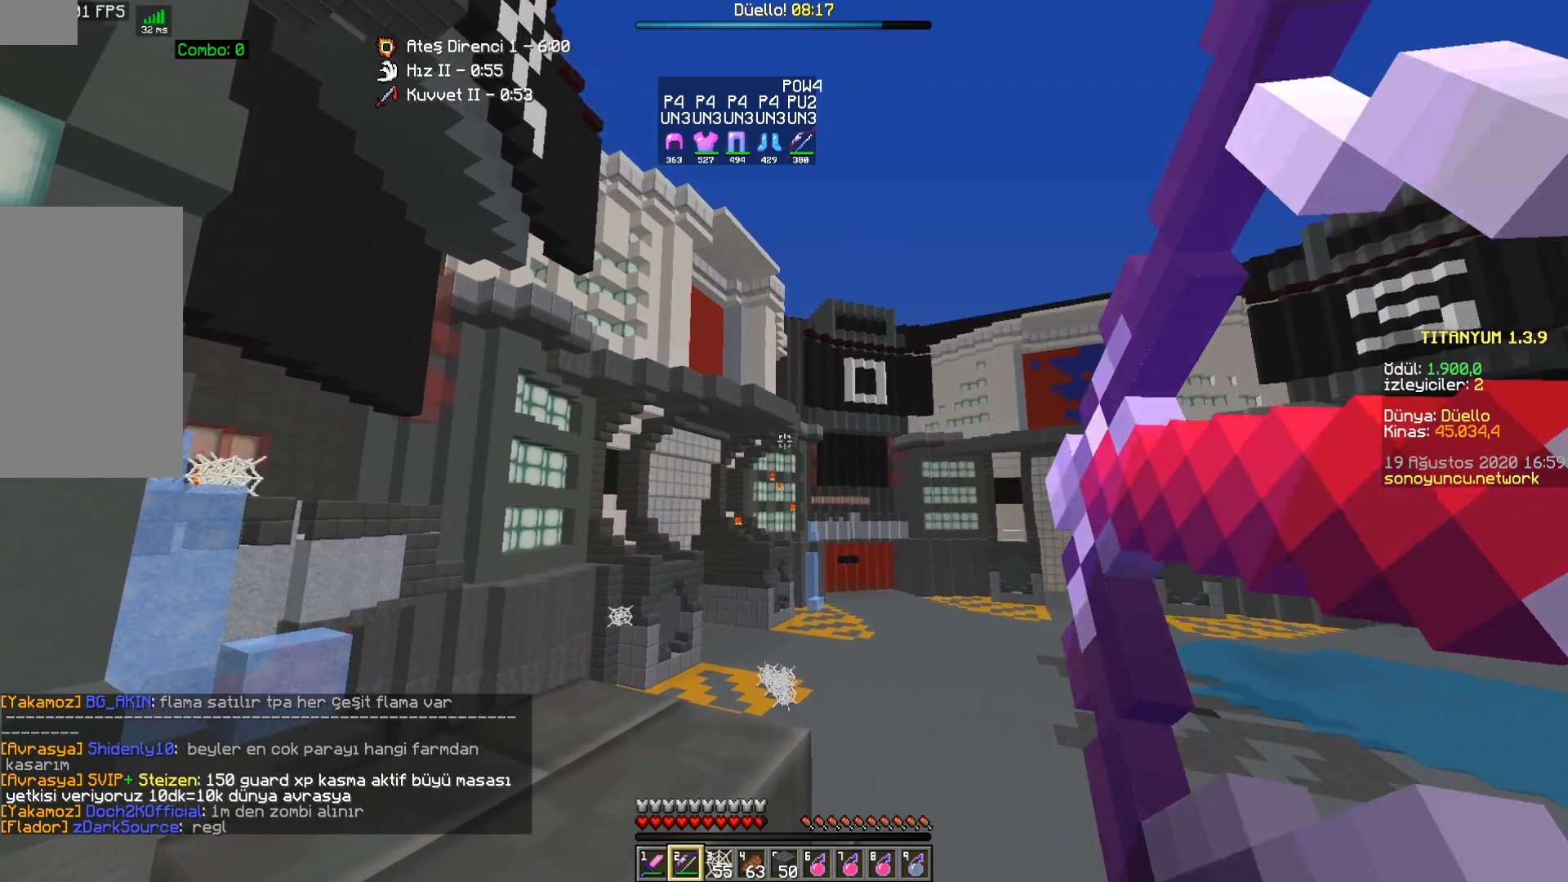
{"keys": [], "mouse": ["right"], "events": []}